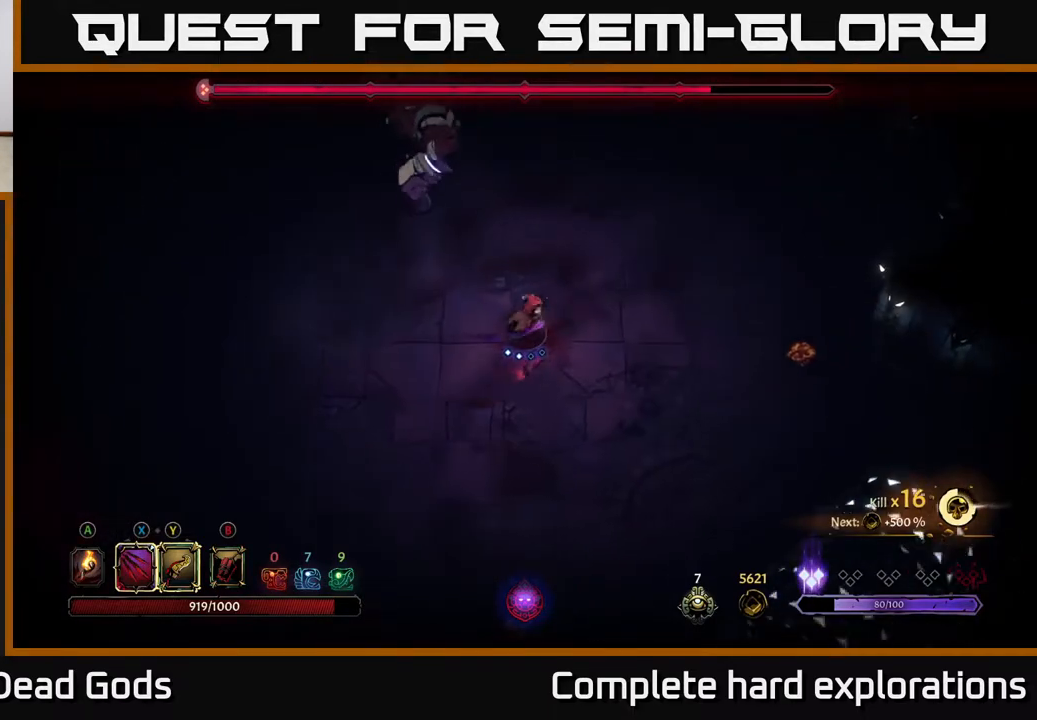
Gameplay with a controller (Xbox layout); each line is a JSON object with the inputs held at the frame after it. "events" lists button and stick changes between this image and that frame as [ms after this image, input, new state], when the widget could be followed in between.
{"buttons": [], "left_stick": "up-left", "right_stick": "center", "events": [[67, "left_stick", "up"], [467, "left_stick", "up-left"]]}
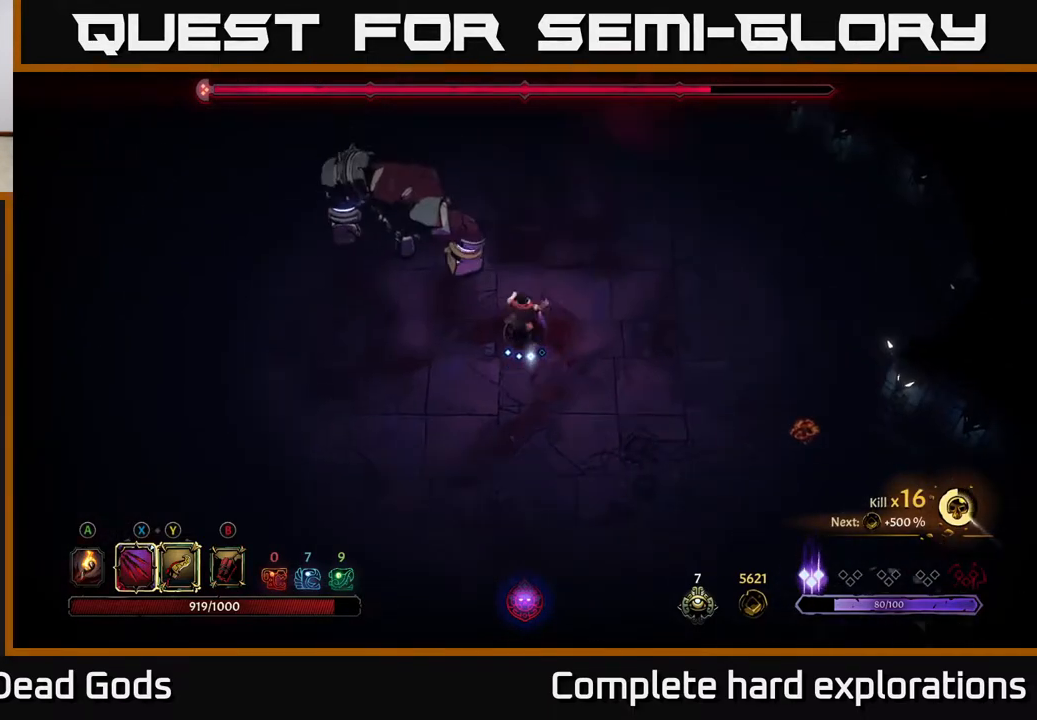
{"buttons": ["X"], "left_stick": "up-left", "right_stick": "center", "events": [[17, "X", "down"], [167, "X", "up"], [333, "X", "down"]]}
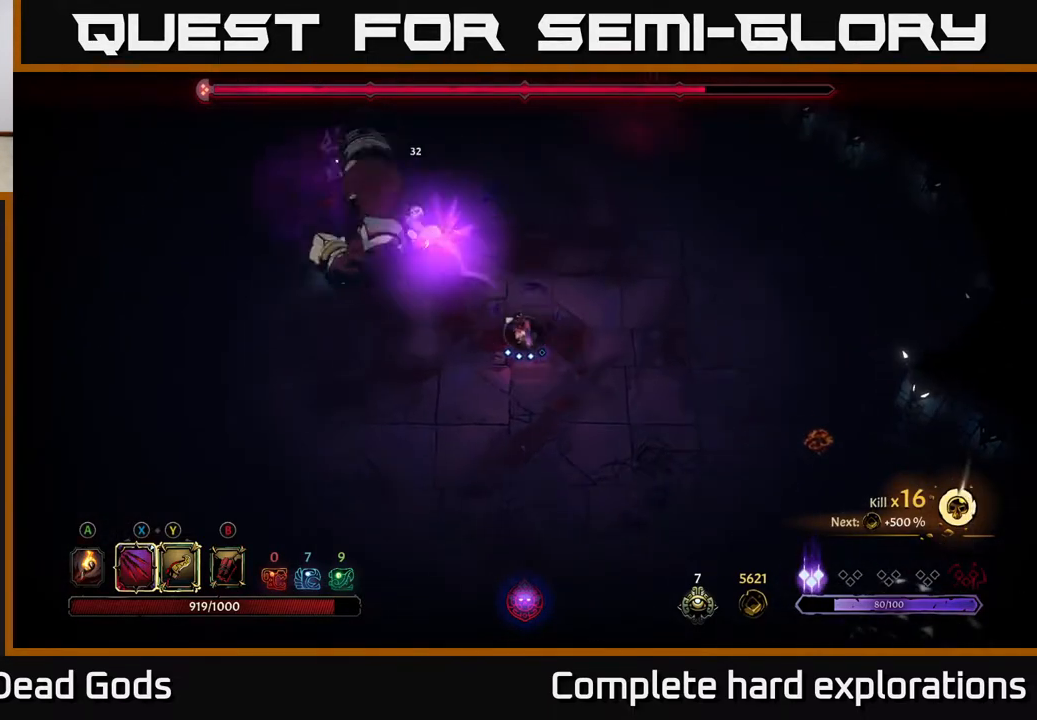
{"buttons": ["R2"], "left_stick": "left", "right_stick": "center", "events": [[17, "X", "up"], [300, "left_stick", "left"], [433, "R2", "down"]]}
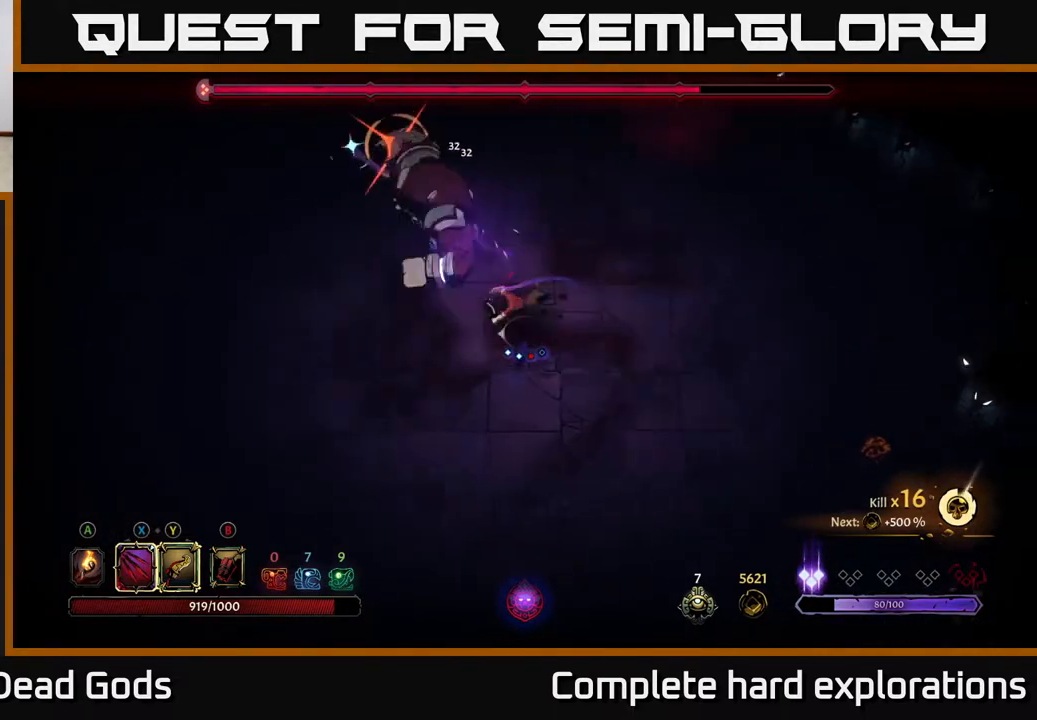
{"buttons": [], "left_stick": "left", "right_stick": "center", "events": [[450, "R2", "up"]]}
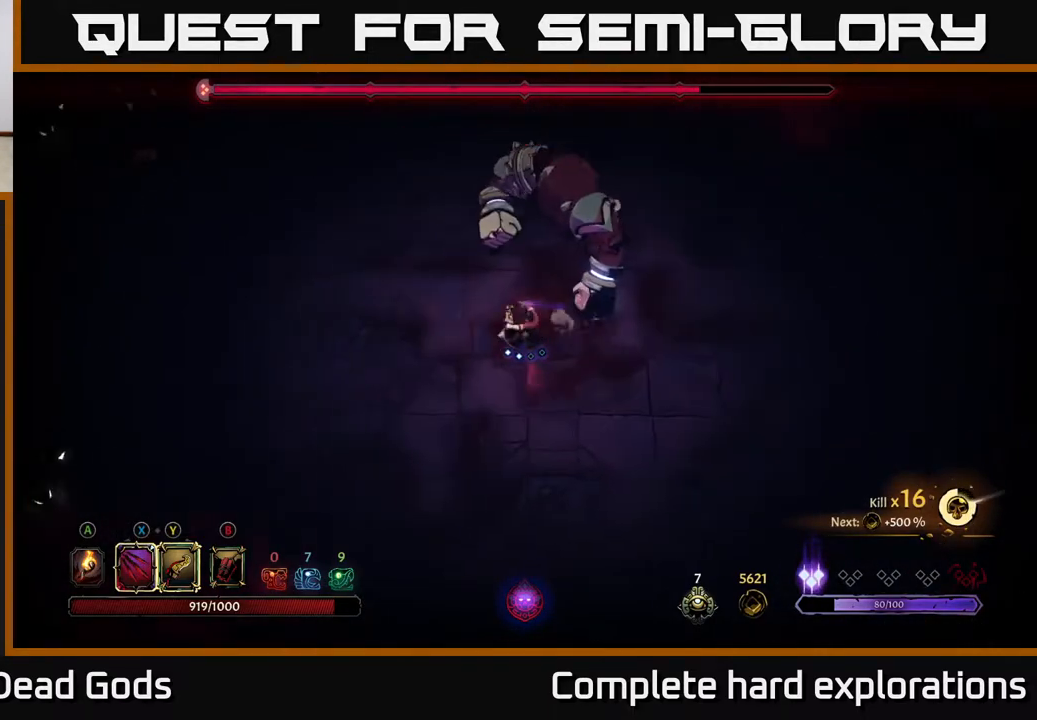
{"buttons": [], "left_stick": "right", "right_stick": "center", "events": [[17, "R2", "down"], [117, "R2", "up"], [200, "R2", "down"], [283, "R2", "up"], [400, "left_stick", "center"], [450, "left_stick", "right"]]}
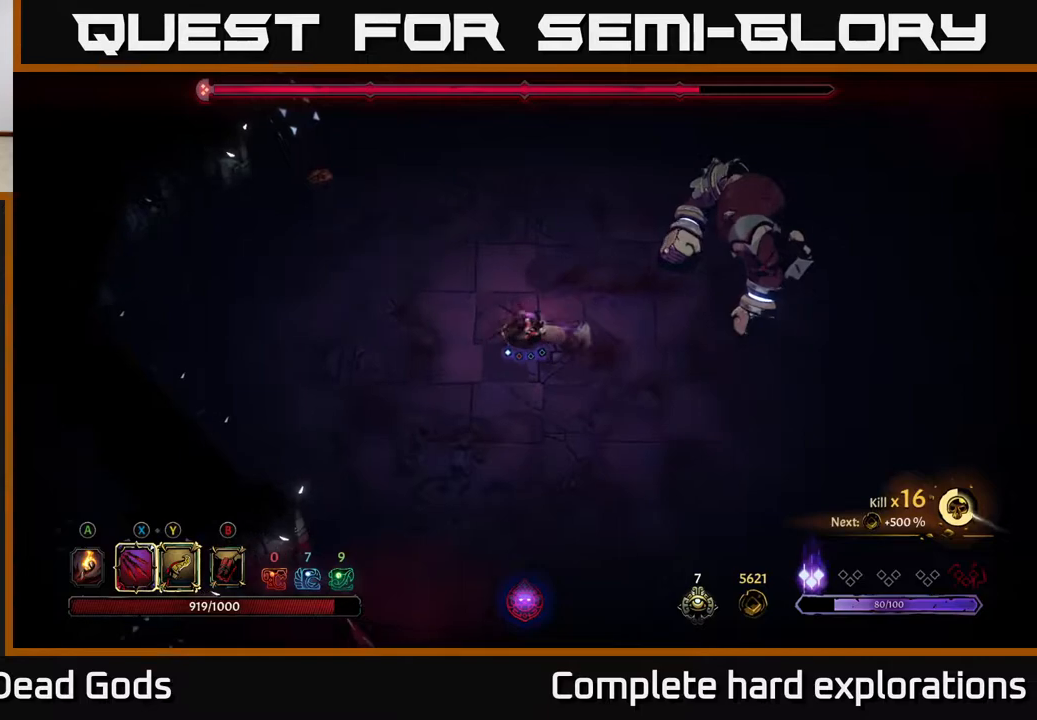
{"buttons": [], "left_stick": "down-right", "right_stick": "center", "events": [[317, "left_stick", "down-right"]]}
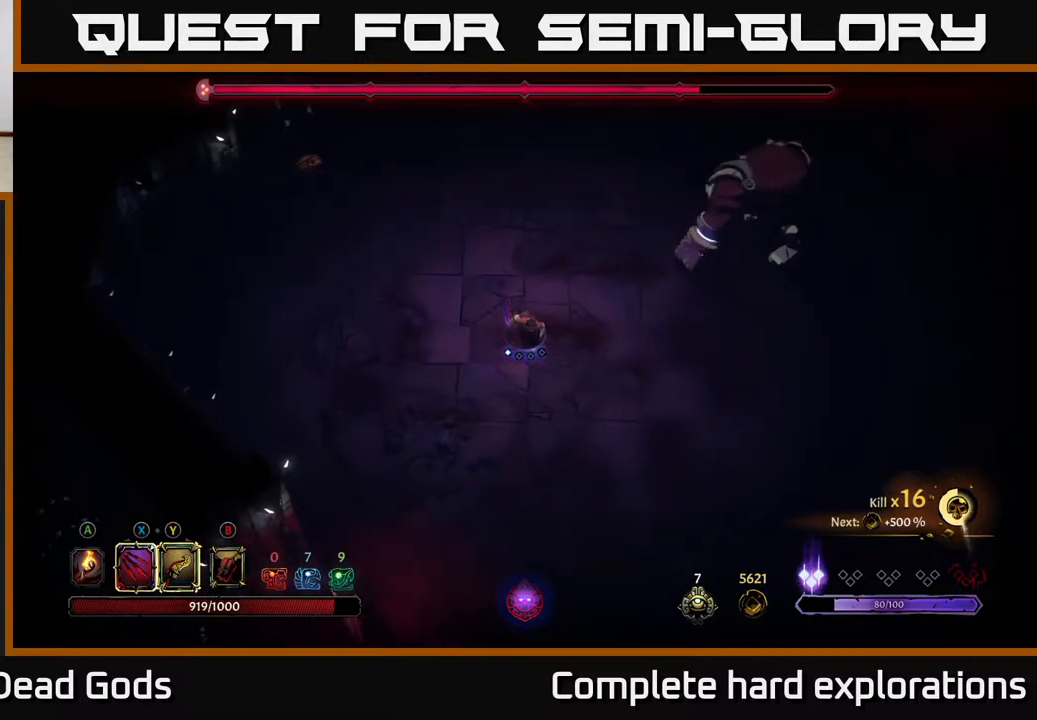
{"buttons": [], "left_stick": "down-right", "right_stick": "center", "events": []}
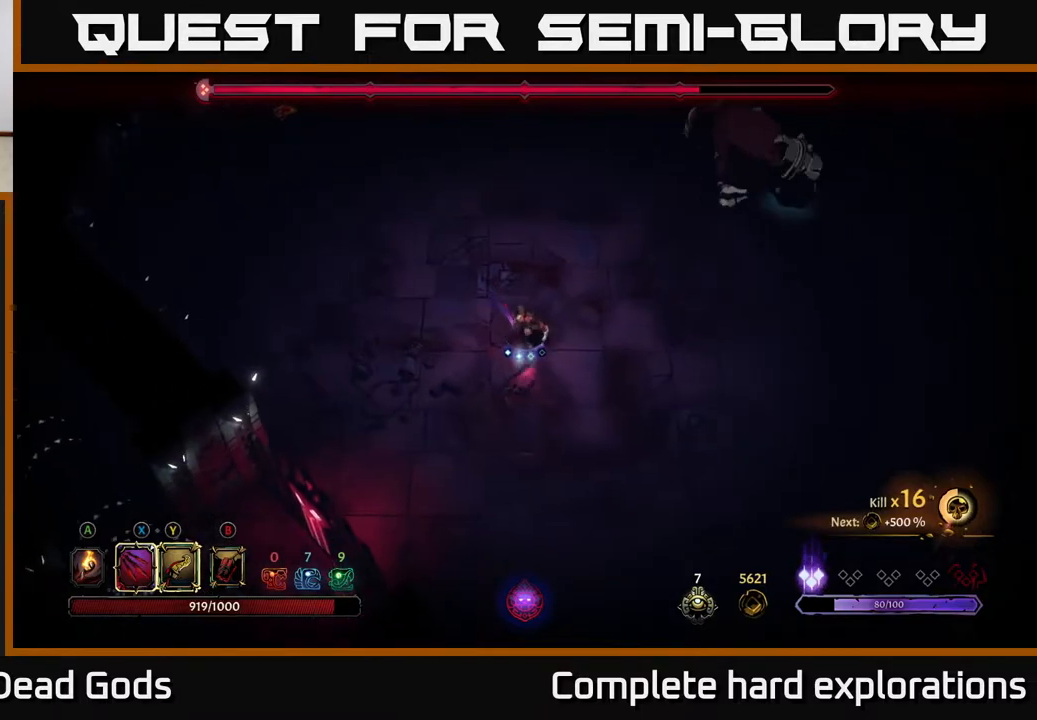
{"buttons": ["Y"], "left_stick": "up-right", "right_stick": "center", "events": [[100, "left_stick", "right"], [200, "left_stick", "up-right"], [250, "Y", "down"]]}
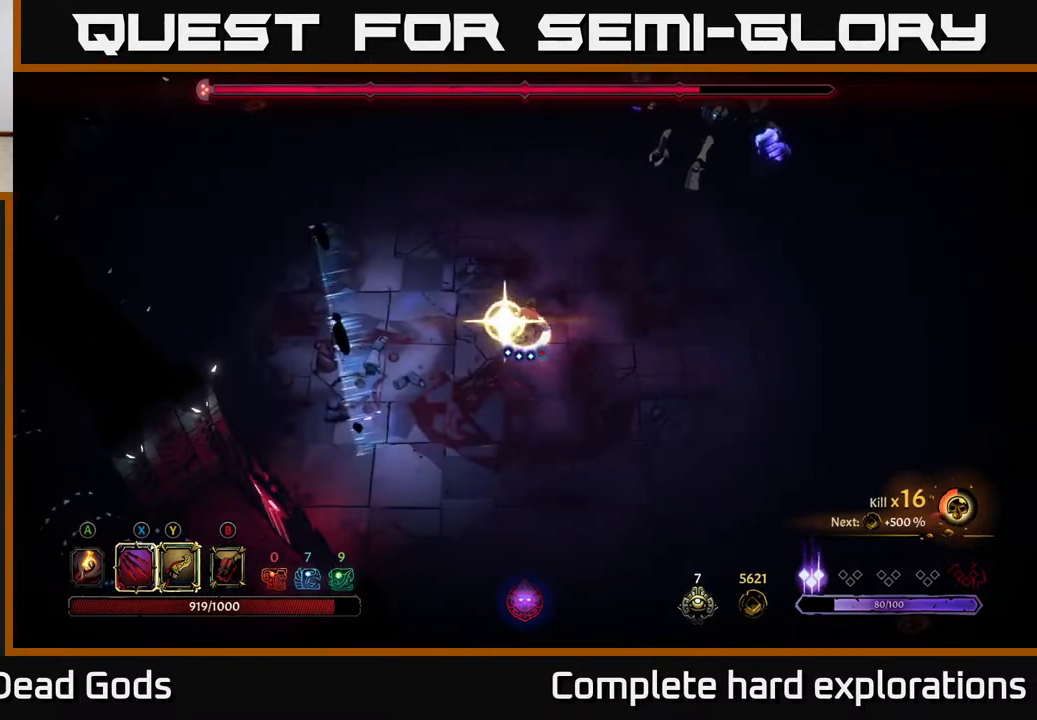
{"buttons": ["R2"], "left_stick": "up-right", "right_stick": "center", "events": [[367, "Y", "up"], [450, "R2", "down"]]}
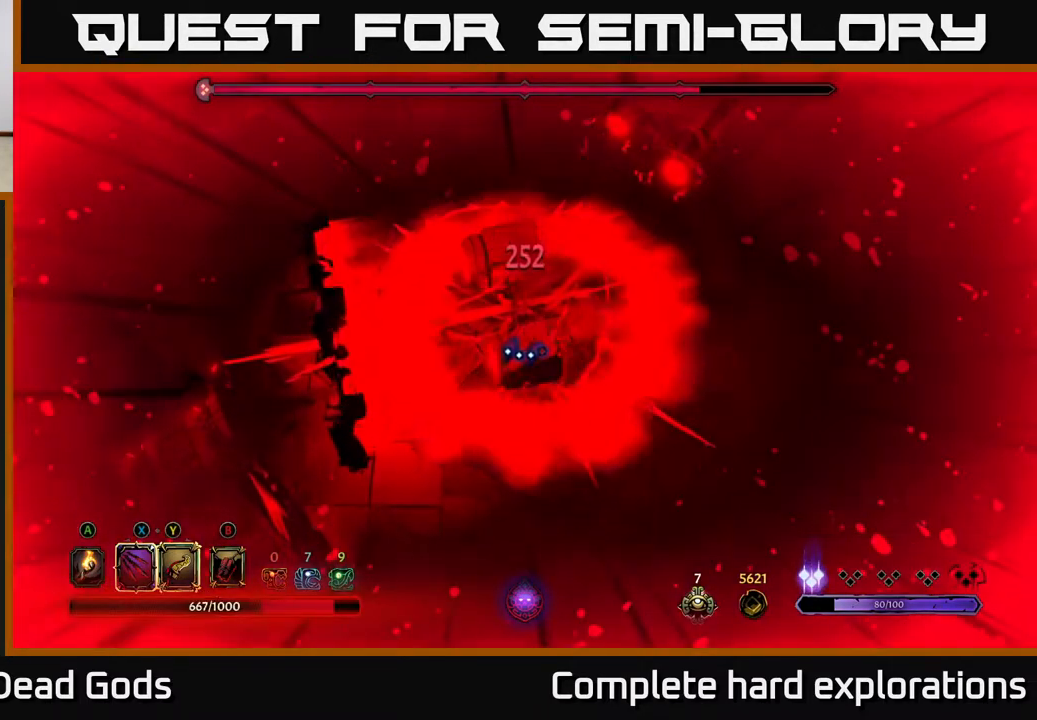
{"buttons": ["R2"], "left_stick": "up-right", "right_stick": "center", "events": [[50, "R2", "up"], [150, "R2", "down"], [217, "R2", "up"], [300, "R2", "down"], [383, "R2", "up"], [500, "R2", "down"]]}
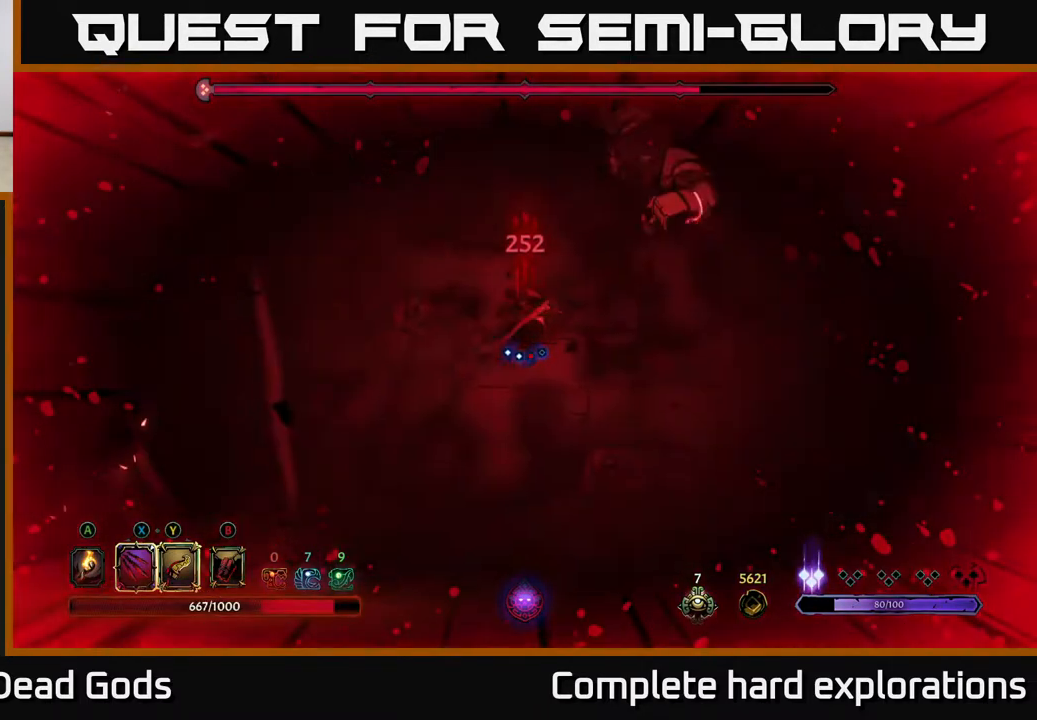
{"buttons": [], "left_stick": "up-right", "right_stick": "center", "events": [[100, "R2", "up"]]}
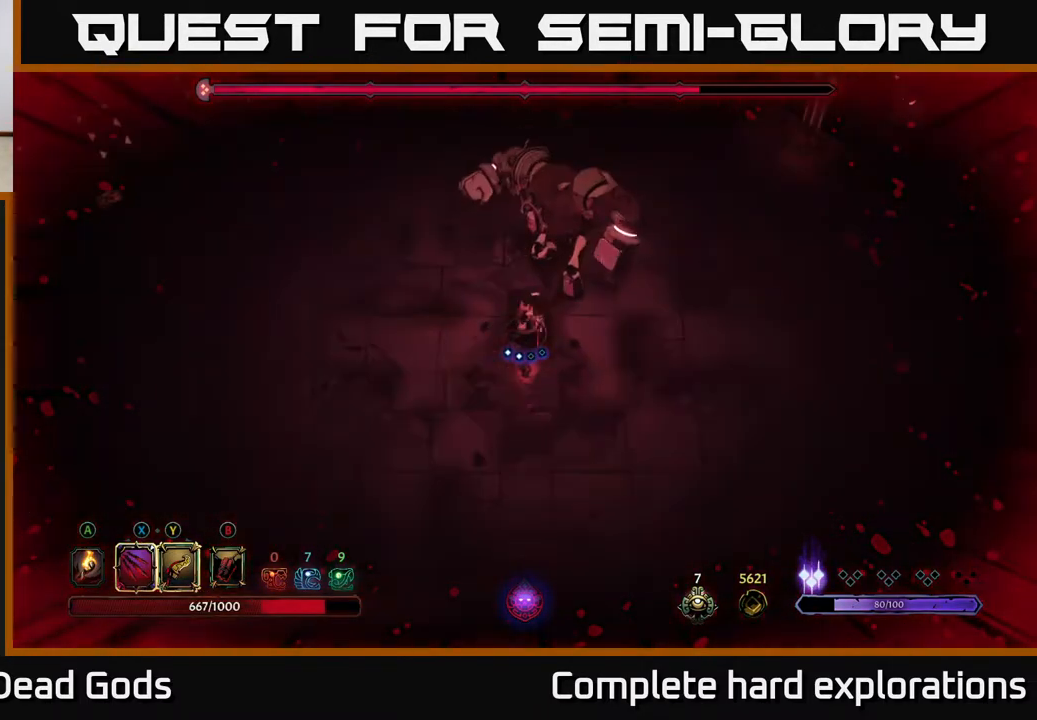
{"buttons": [], "left_stick": "up-right", "right_stick": "center", "events": [[17, "X", "down"], [133, "X", "up"], [317, "X", "down"], [467, "X", "up"]]}
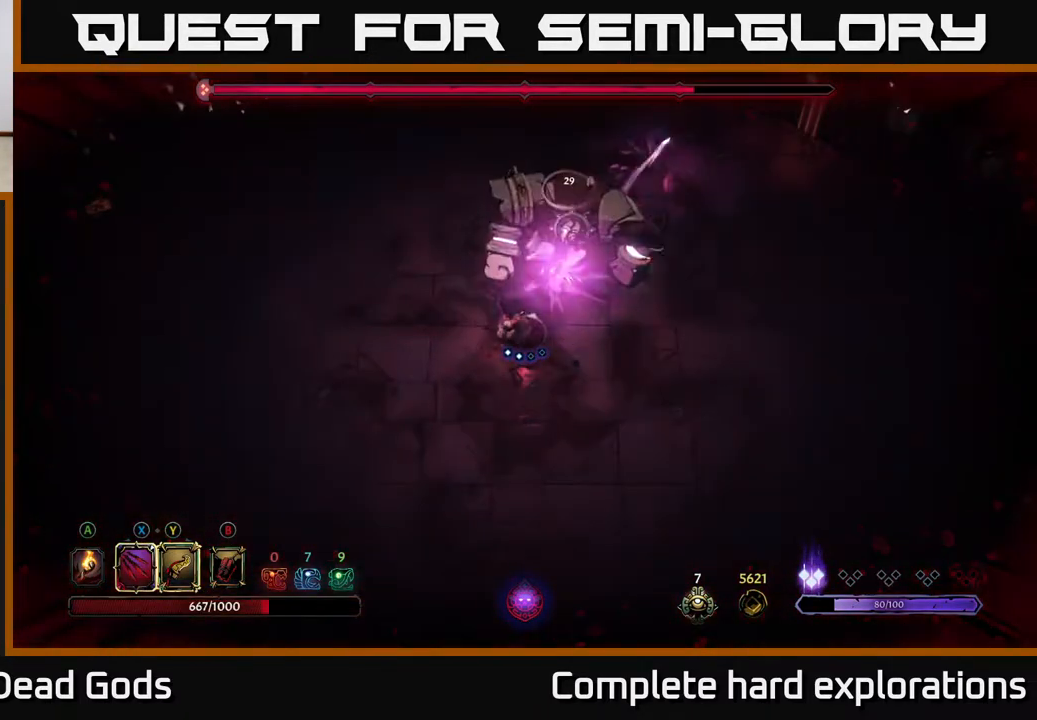
{"buttons": [], "left_stick": "up-right", "right_stick": "center", "events": [[100, "X", "down"], [283, "X", "up"]]}
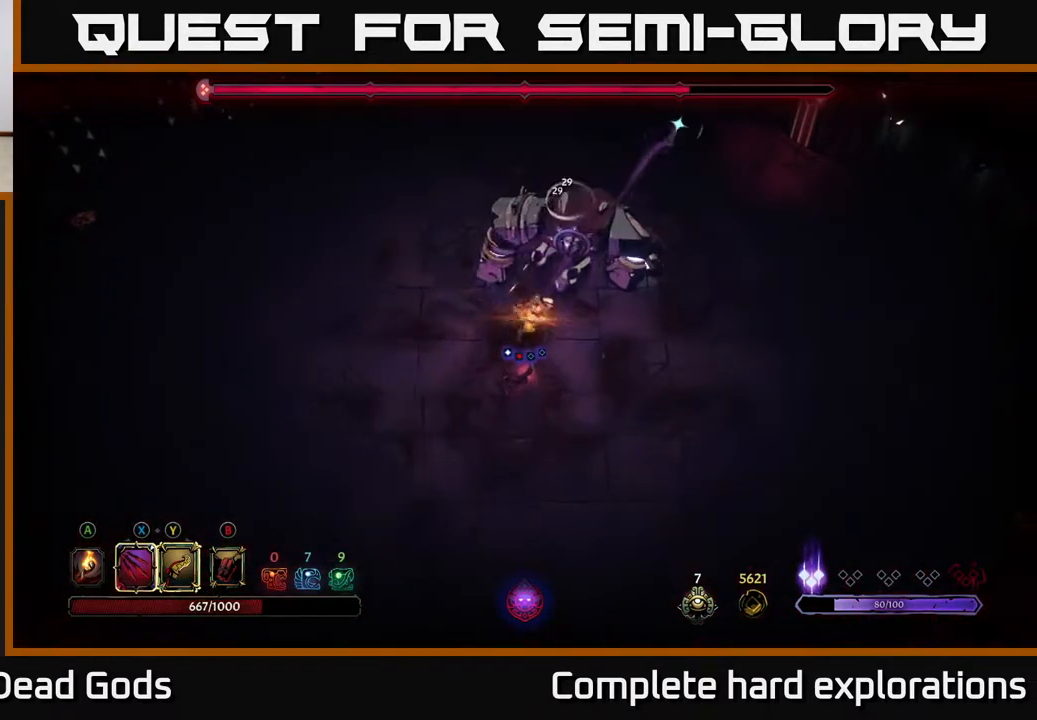
{"buttons": [], "left_stick": "down", "right_stick": "center", "events": [[183, "left_stick", "center"], [500, "left_stick", "down"]]}
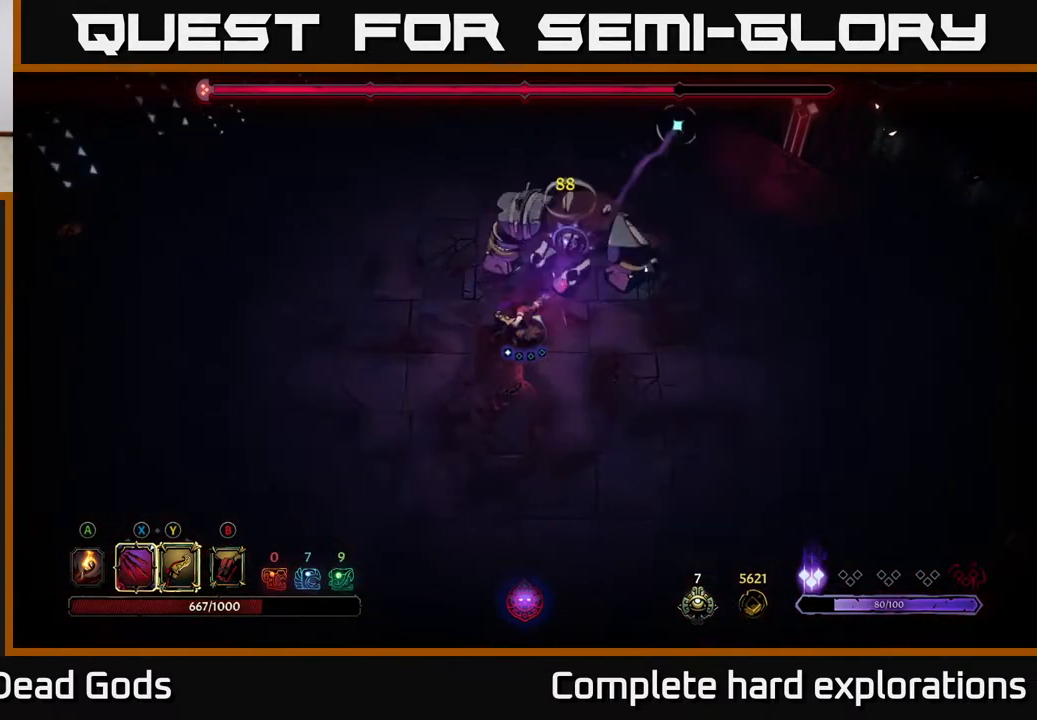
{"buttons": [], "left_stick": "down", "right_stick": "center", "events": []}
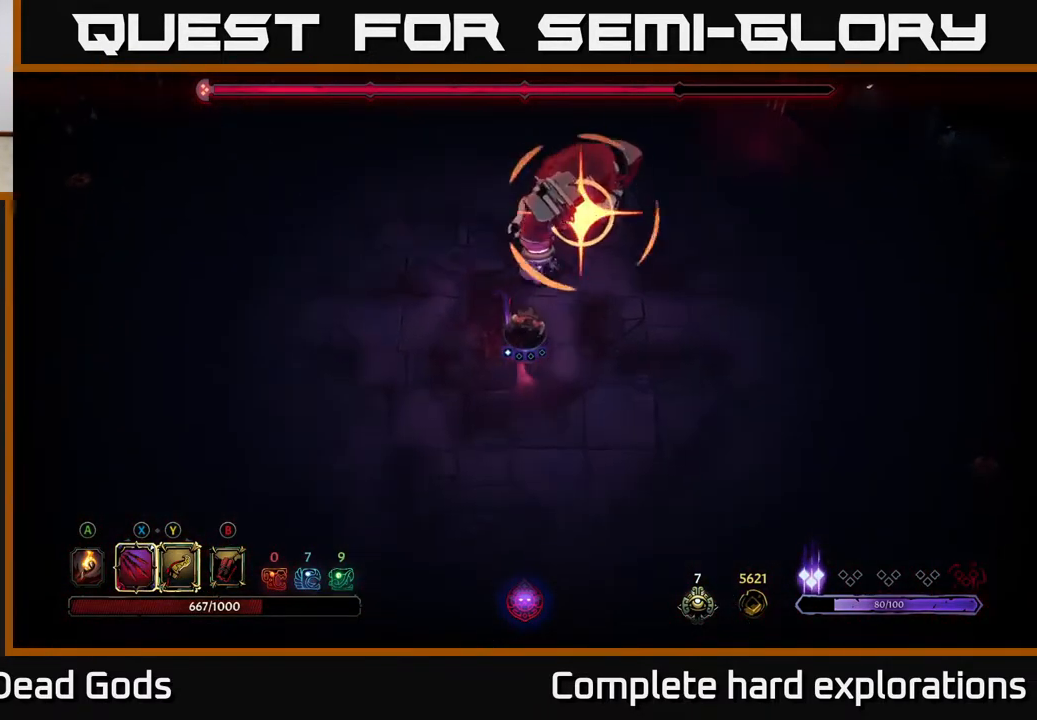
{"buttons": [], "left_stick": "down", "right_stick": "center", "events": []}
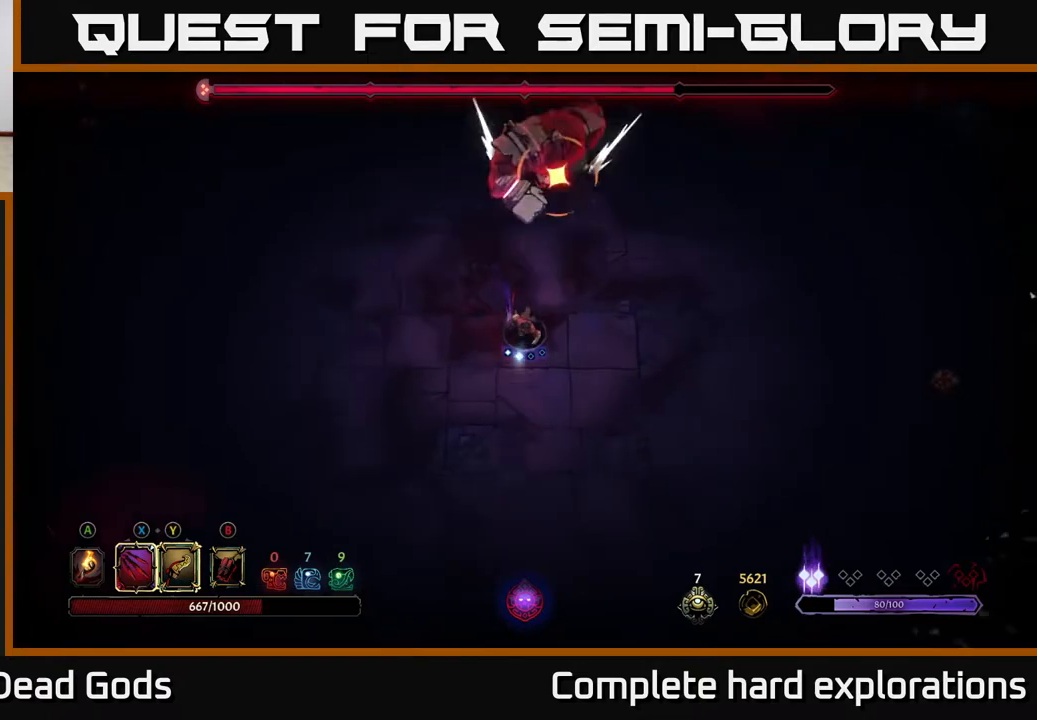
{"buttons": [], "left_stick": "down", "right_stick": "center", "events": [[67, "left_stick", "up"], [83, "R2", "down"], [217, "R2", "up"], [267, "left_stick", "down"]]}
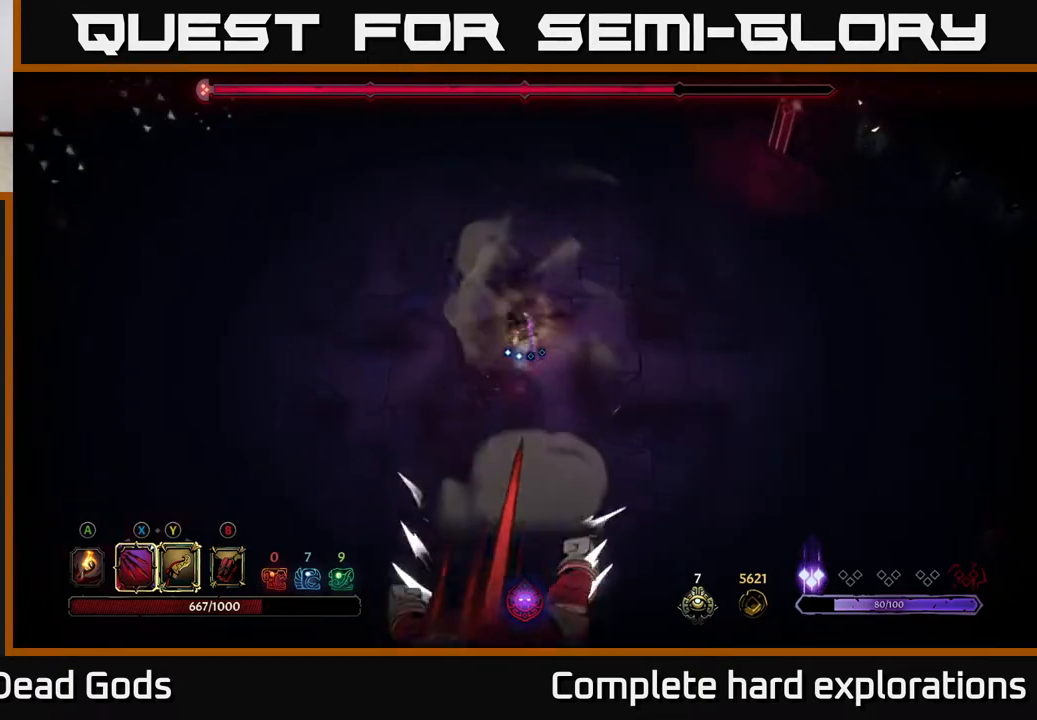
{"buttons": [], "left_stick": "down", "right_stick": "center", "events": []}
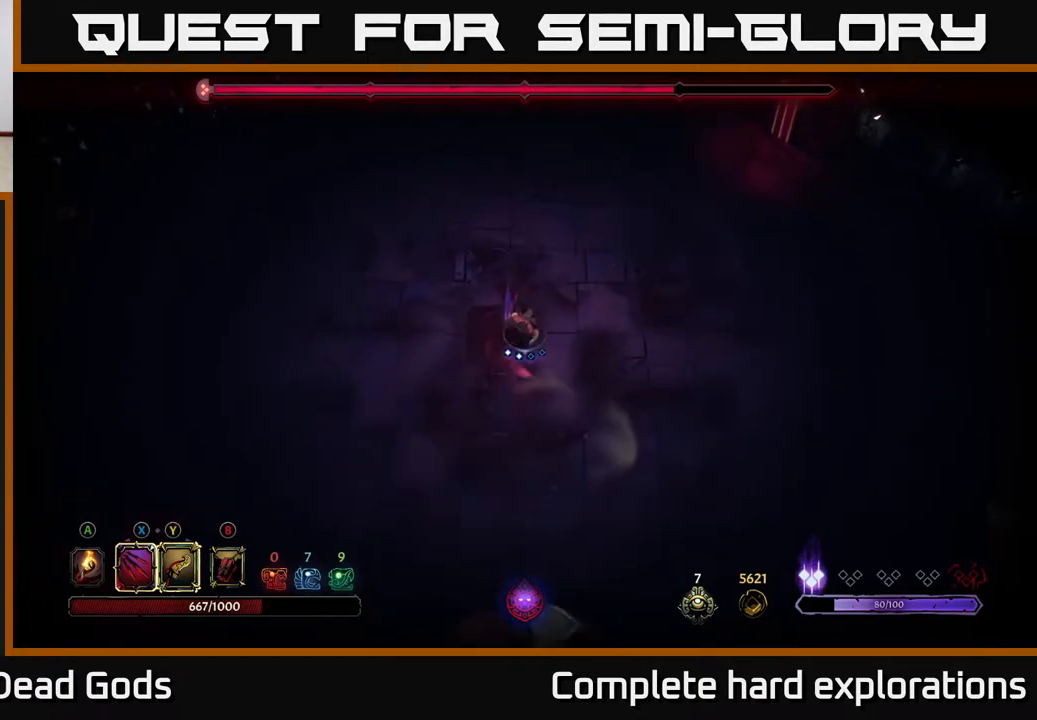
{"buttons": [], "left_stick": "down", "right_stick": "center", "events": []}
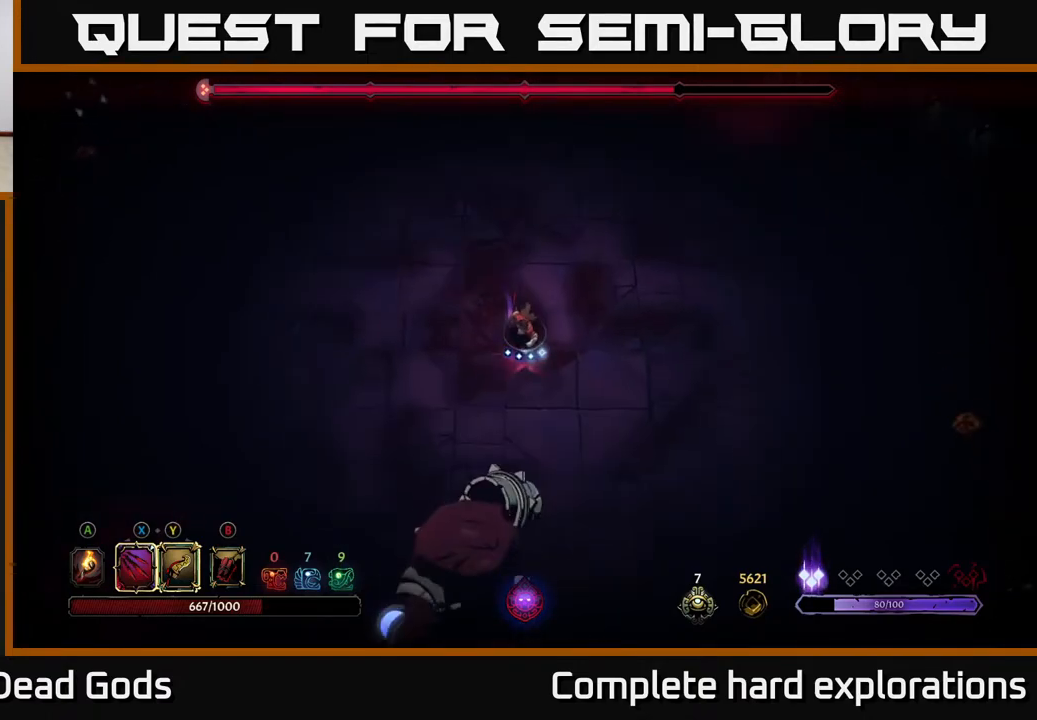
{"buttons": [], "left_stick": "down", "right_stick": "center", "events": [[200, "Y", "down"], [467, "Y", "up"]]}
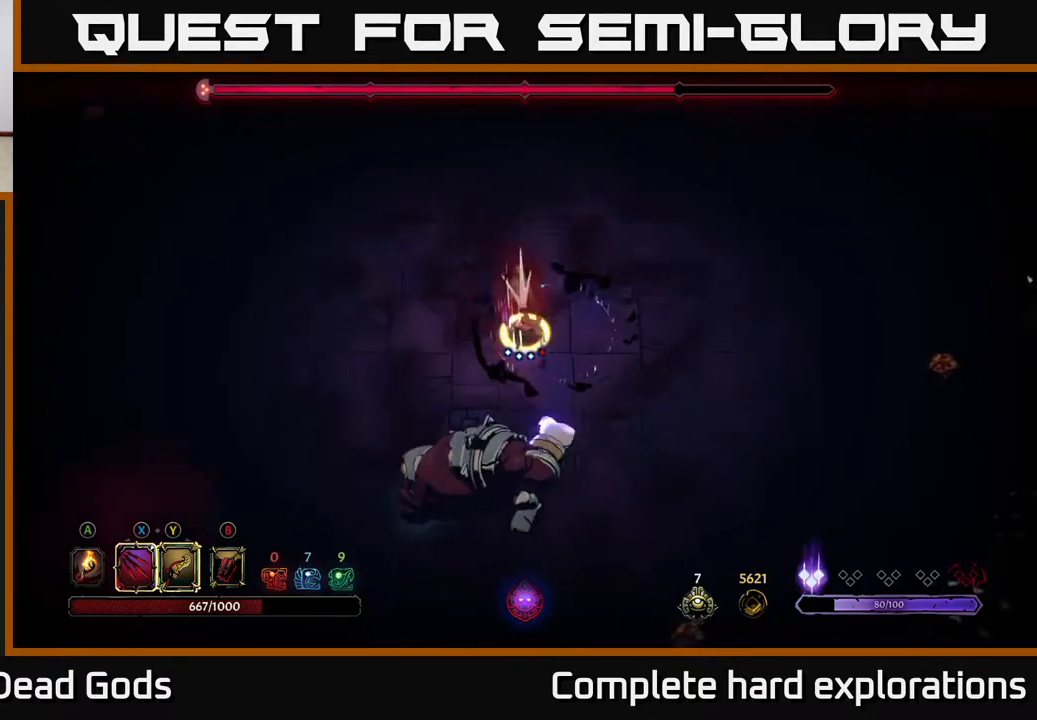
{"buttons": [], "left_stick": "left", "right_stick": "center", "events": [[250, "left_stick", "down-left"], [383, "left_stick", "left"]]}
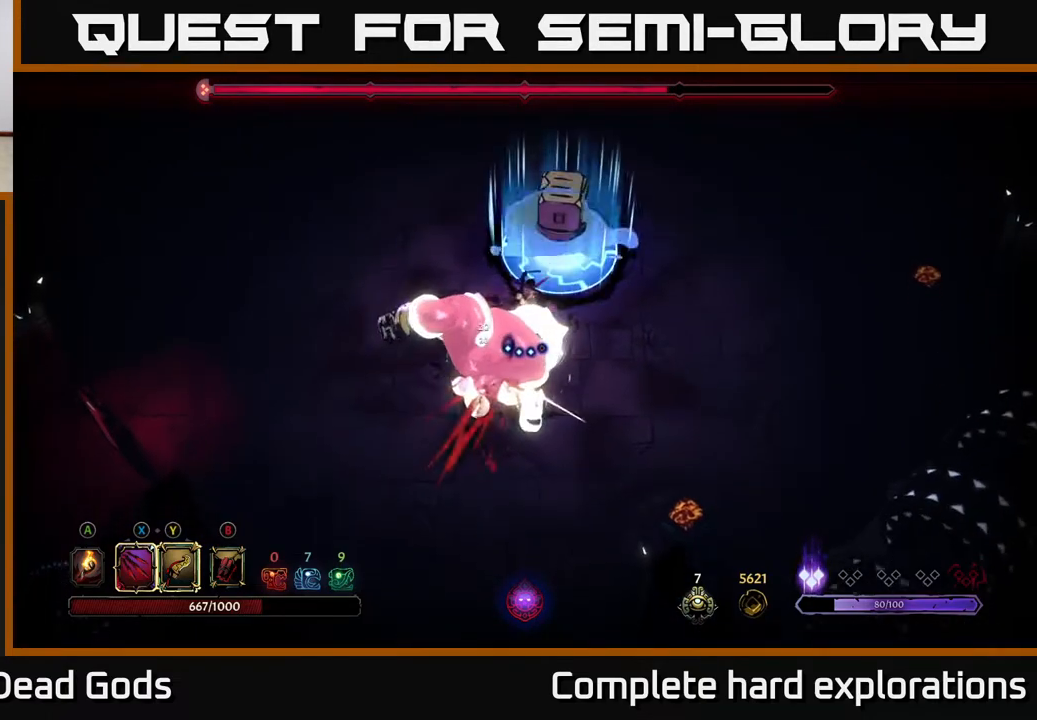
{"buttons": [], "left_stick": "left", "right_stick": "center", "events": [[50, "R2", "down"], [317, "R2", "up"]]}
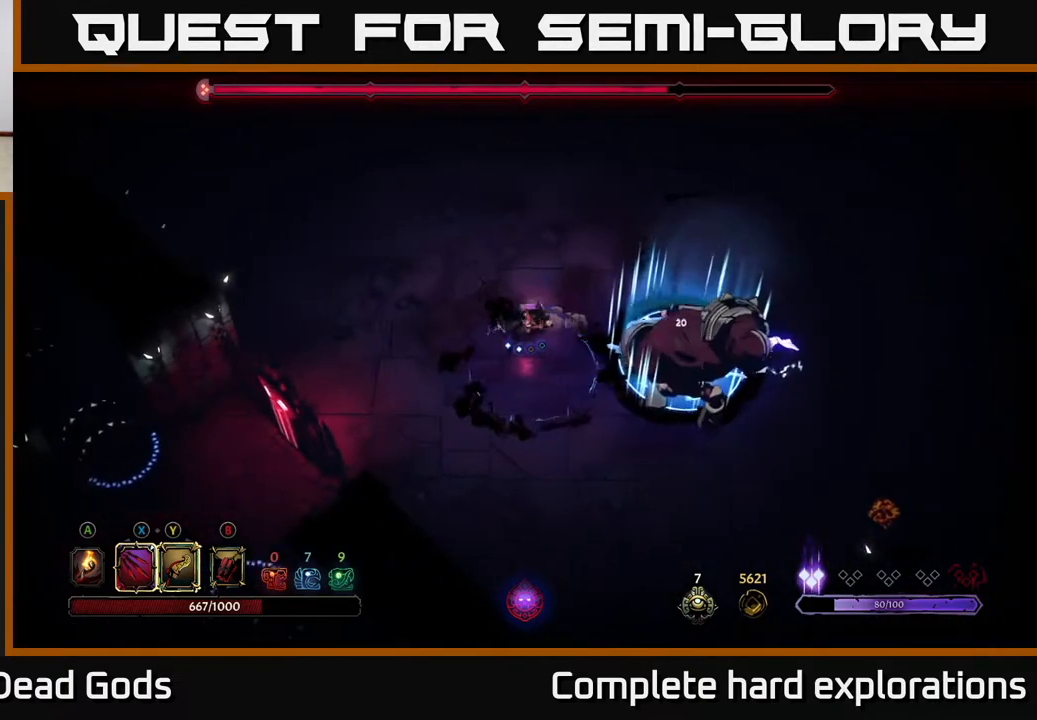
{"buttons": ["R2"], "left_stick": "up", "right_stick": "center", "events": [[200, "left_stick", "up"], [300, "R2", "down"]]}
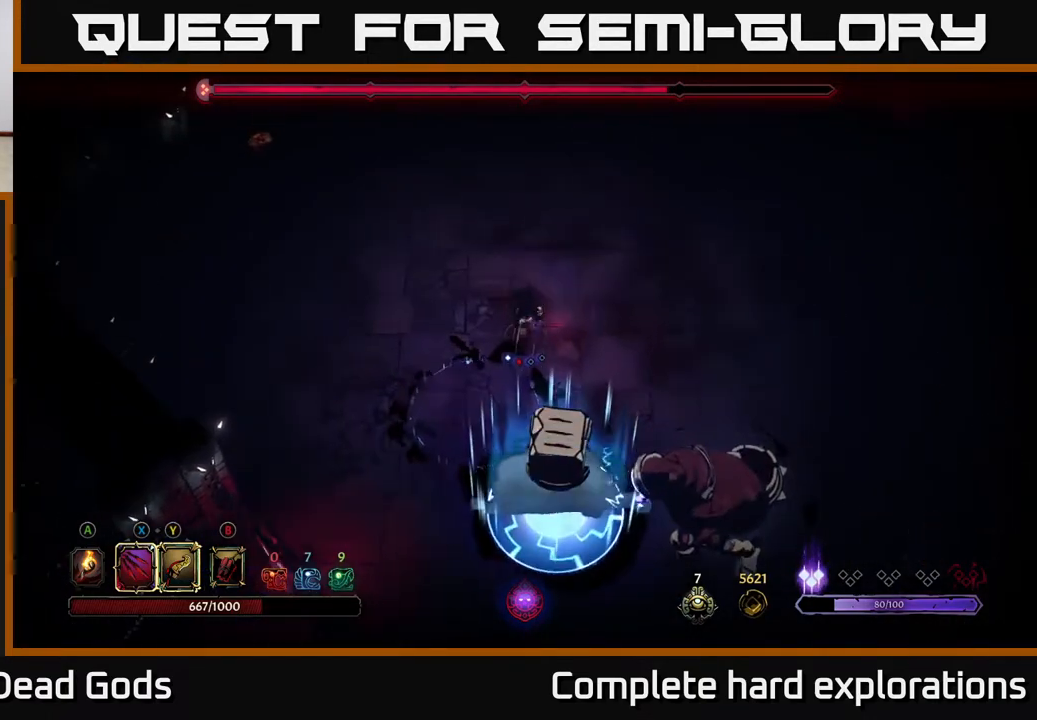
{"buttons": [], "left_stick": "down-right", "right_stick": "center", "events": [[83, "left_stick", "up-right"], [117, "R2", "up"], [450, "left_stick", "down-right"]]}
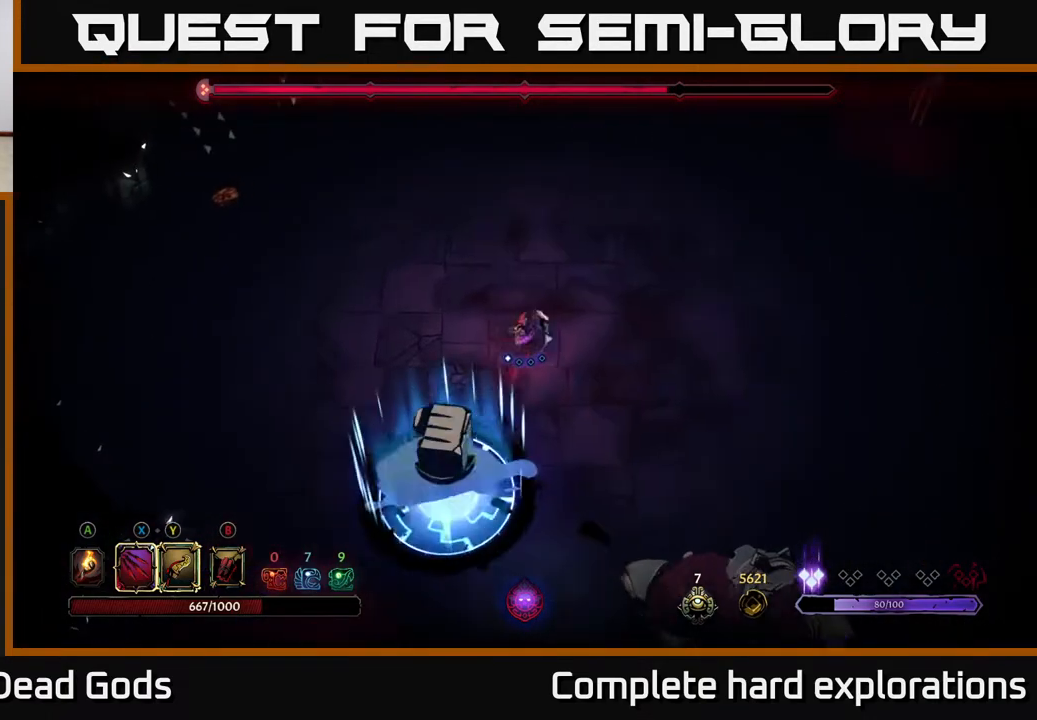
{"buttons": [], "left_stick": "down-right", "right_stick": "center", "events": []}
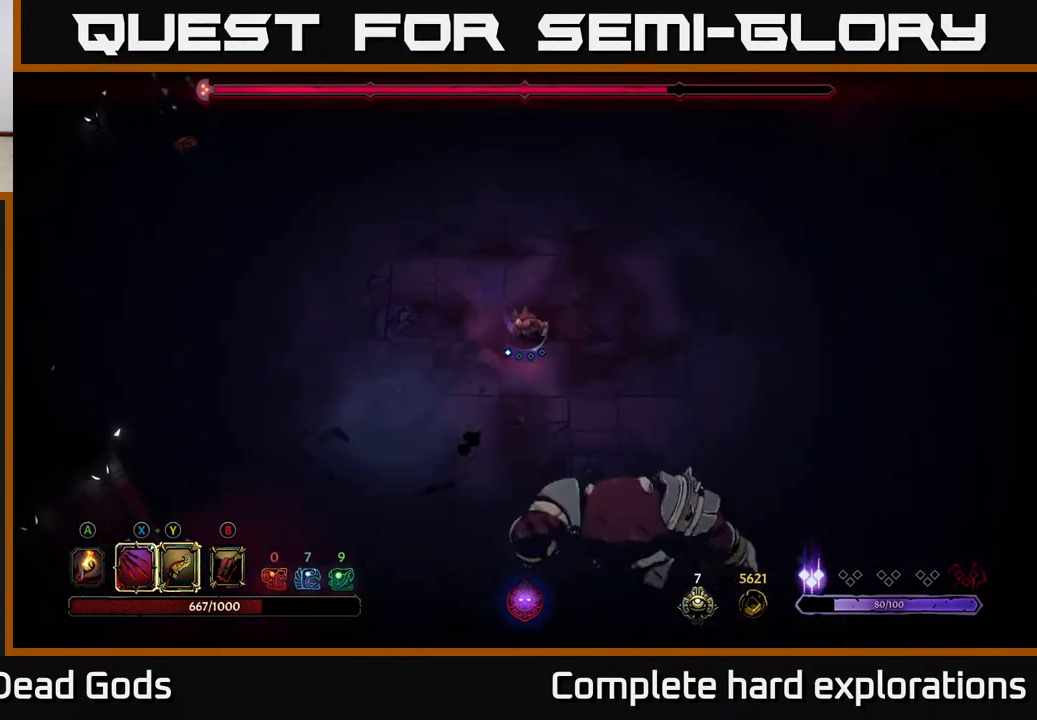
{"buttons": [], "left_stick": "down", "right_stick": "center", "events": [[100, "left_stick", "down"], [283, "left_stick", "center"], [450, "left_stick", "down"]]}
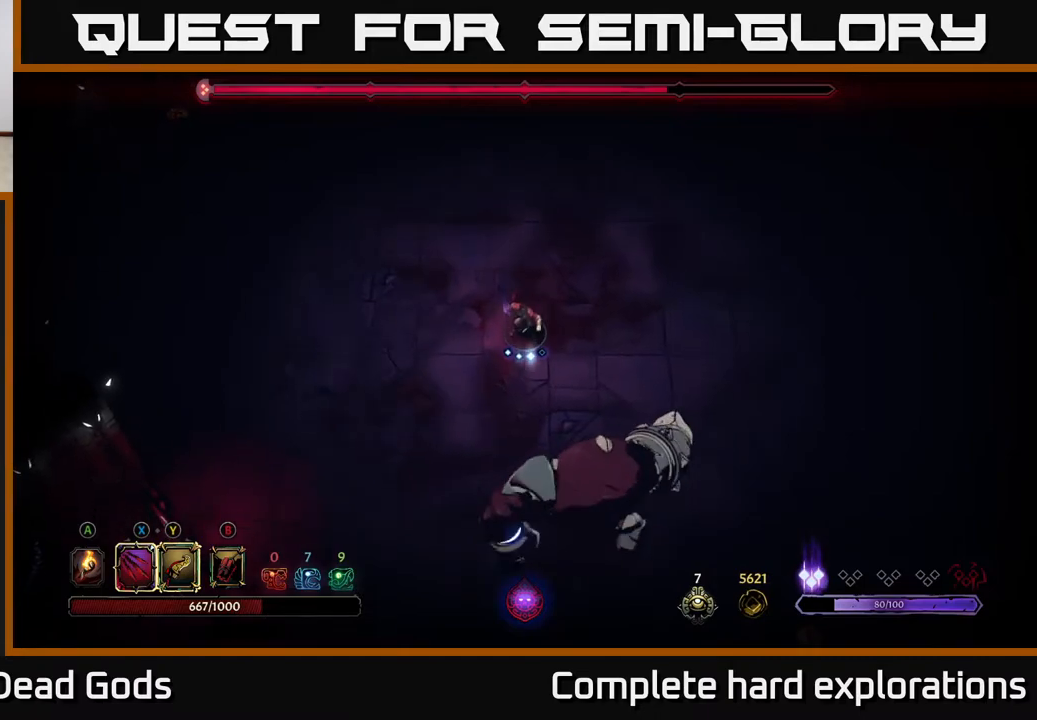
{"buttons": ["X"], "left_stick": "down", "right_stick": "center", "events": [[100, "X", "down"], [250, "X", "up"], [433, "X", "down"]]}
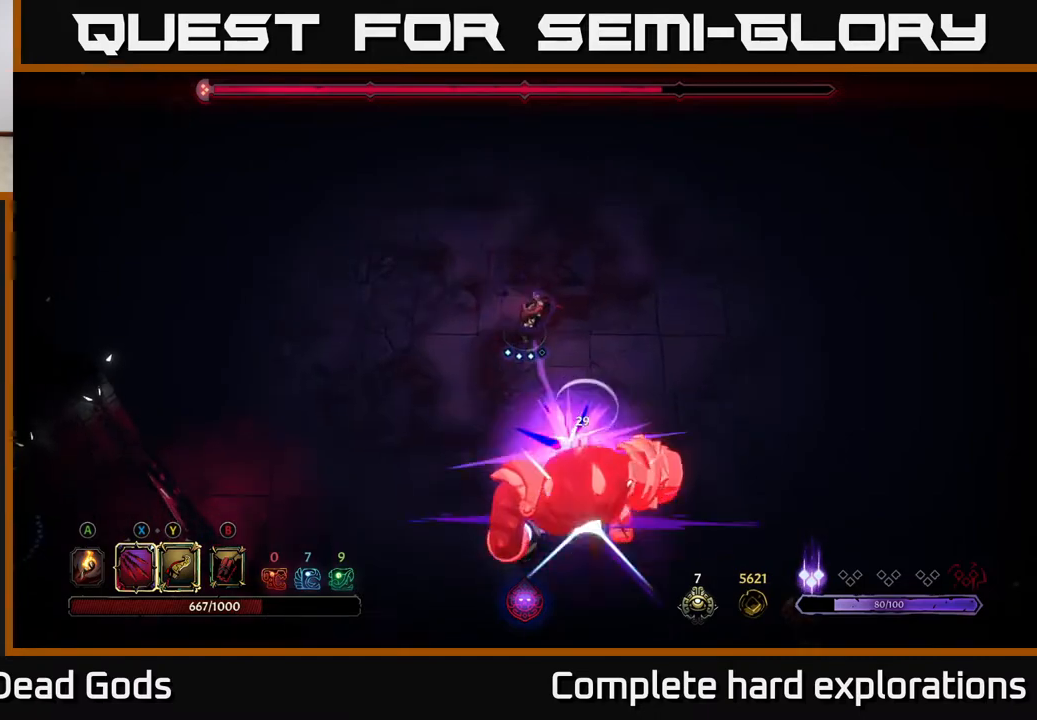
{"buttons": [], "left_stick": "down", "right_stick": "center", "events": [[133, "X", "up"], [300, "X", "down"], [483, "X", "up"]]}
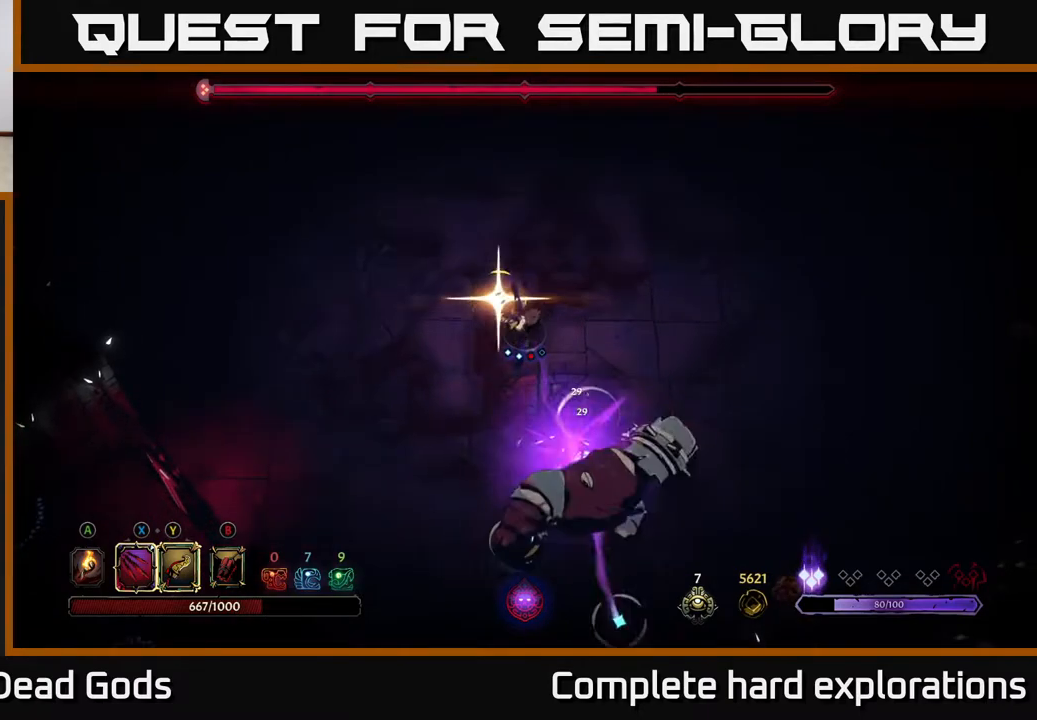
{"buttons": [], "left_stick": "up-right", "right_stick": "center", "events": [[100, "left_stick", "center"], [467, "left_stick", "up-right"]]}
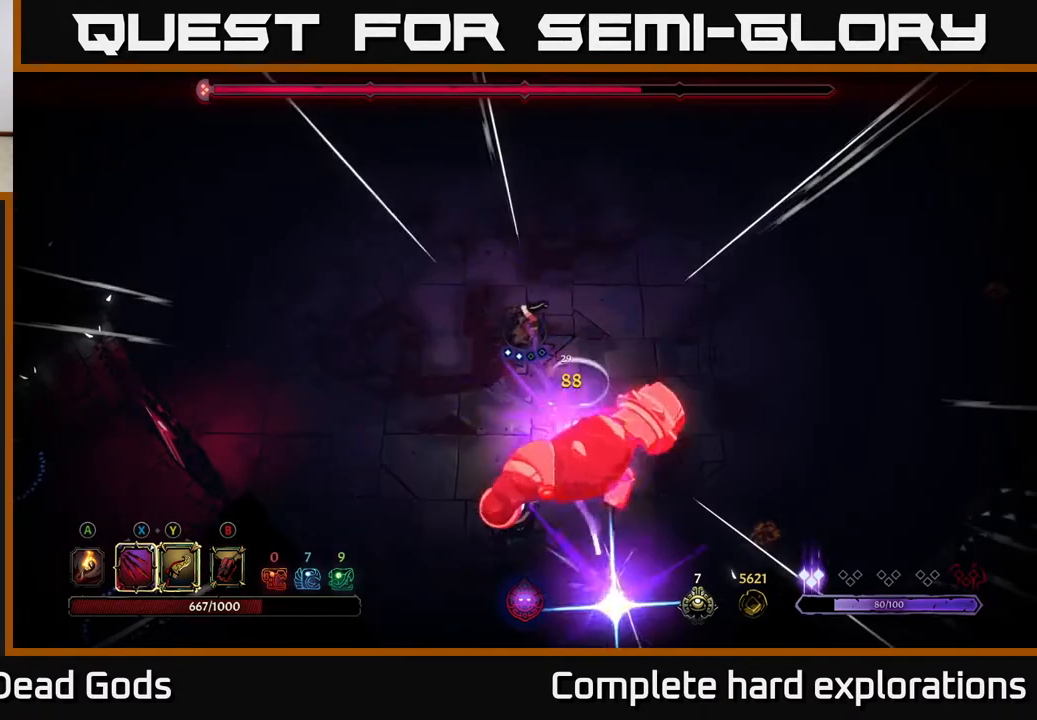
{"buttons": [], "left_stick": "up-right", "right_stick": "center", "events": []}